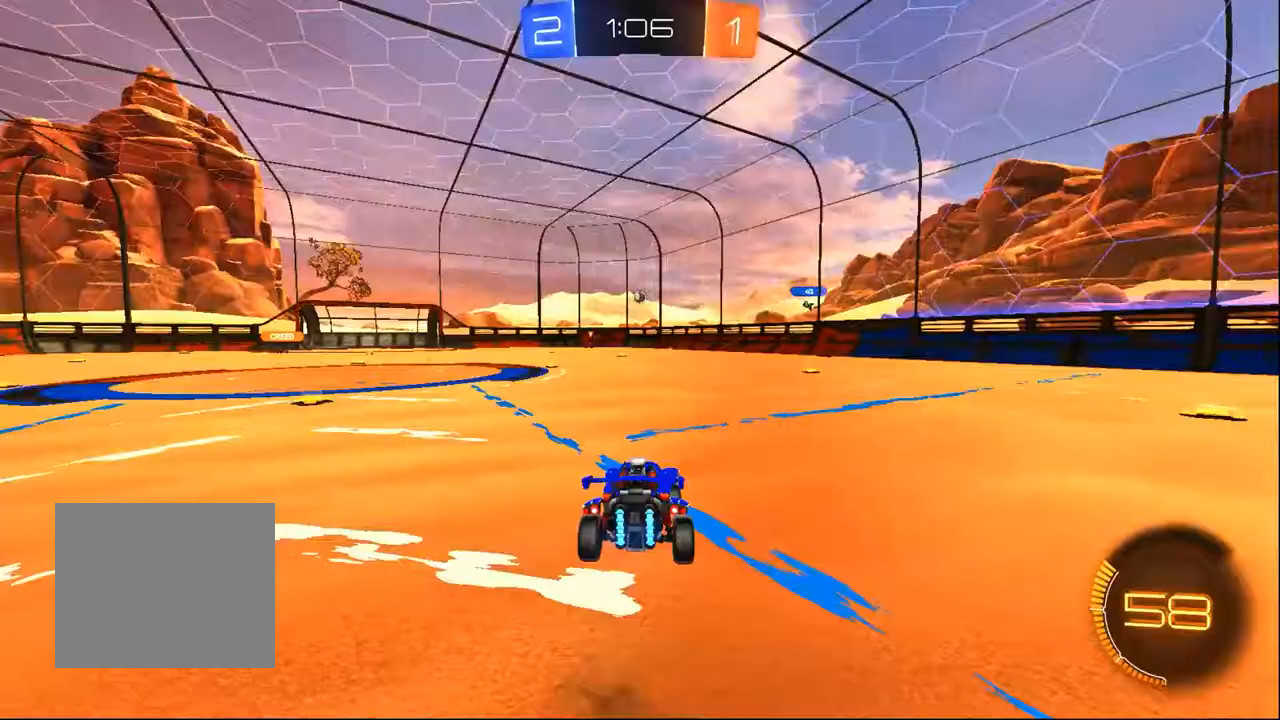
Gameplay with a controller (PlayStation layout); each line is a JSON object with the inputs held at the frame after it. "events" lists button and stick changes between this image and that frame as [ms after this image, input, new state], when the widget could be followed in between. Not read: R1 SELECT.
{"buttons": ["R2"], "left_stick": "center", "right_stick": "center", "events": [[17, "left_stick", "center"], [183, "left_stick", "down"], [400, "left_stick", "center"]]}
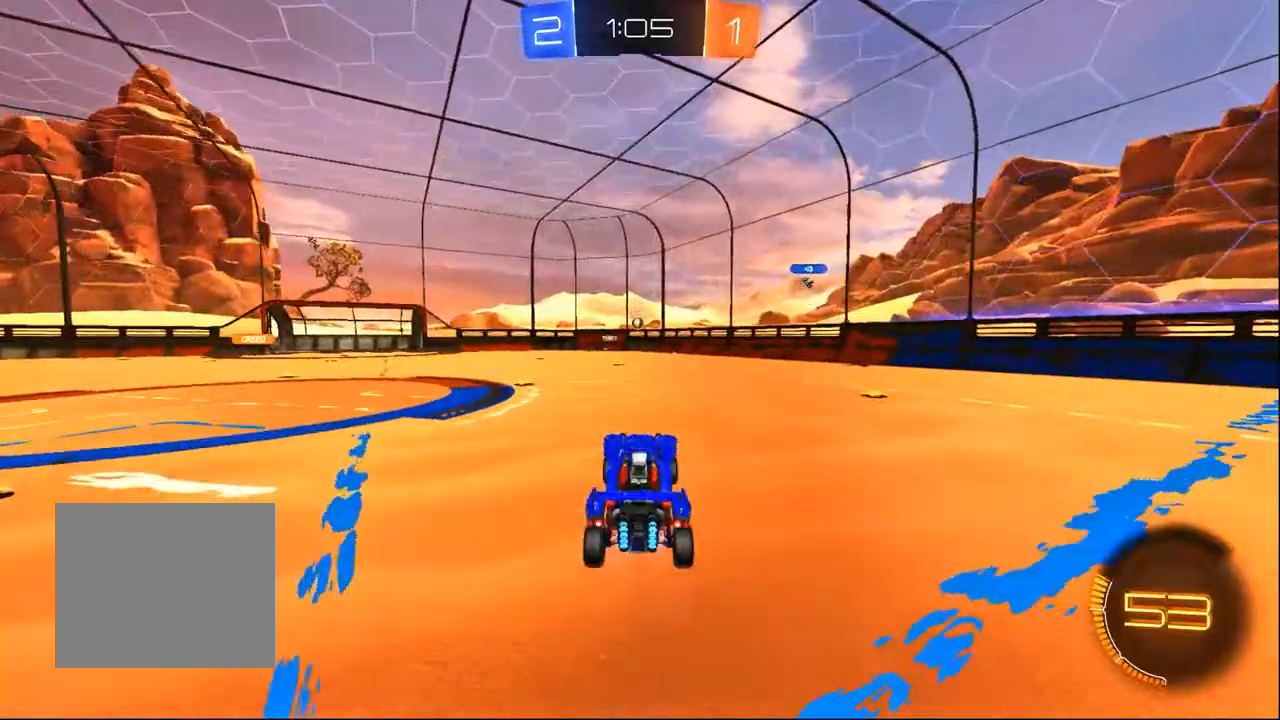
{"buttons": ["R2"], "left_stick": "right", "right_stick": "right", "events": [[250, "left_stick", "up"], [400, "left_stick", "right"], [400, "right_stick", "right"]]}
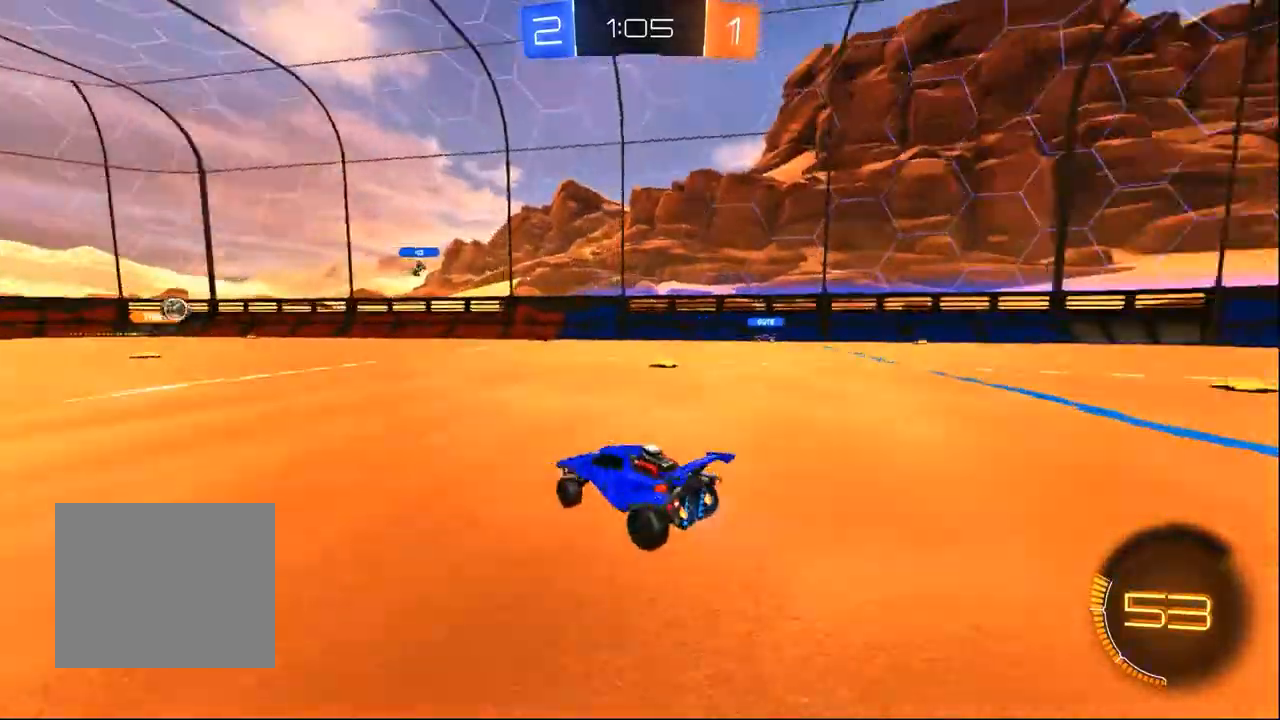
{"buttons": ["R2"], "left_stick": "right", "right_stick": "center", "events": [[150, "right_stick", "center"], [183, "R2", "up"], [217, "L2", "down"], [400, "L2", "up"], [500, "R2", "down"]]}
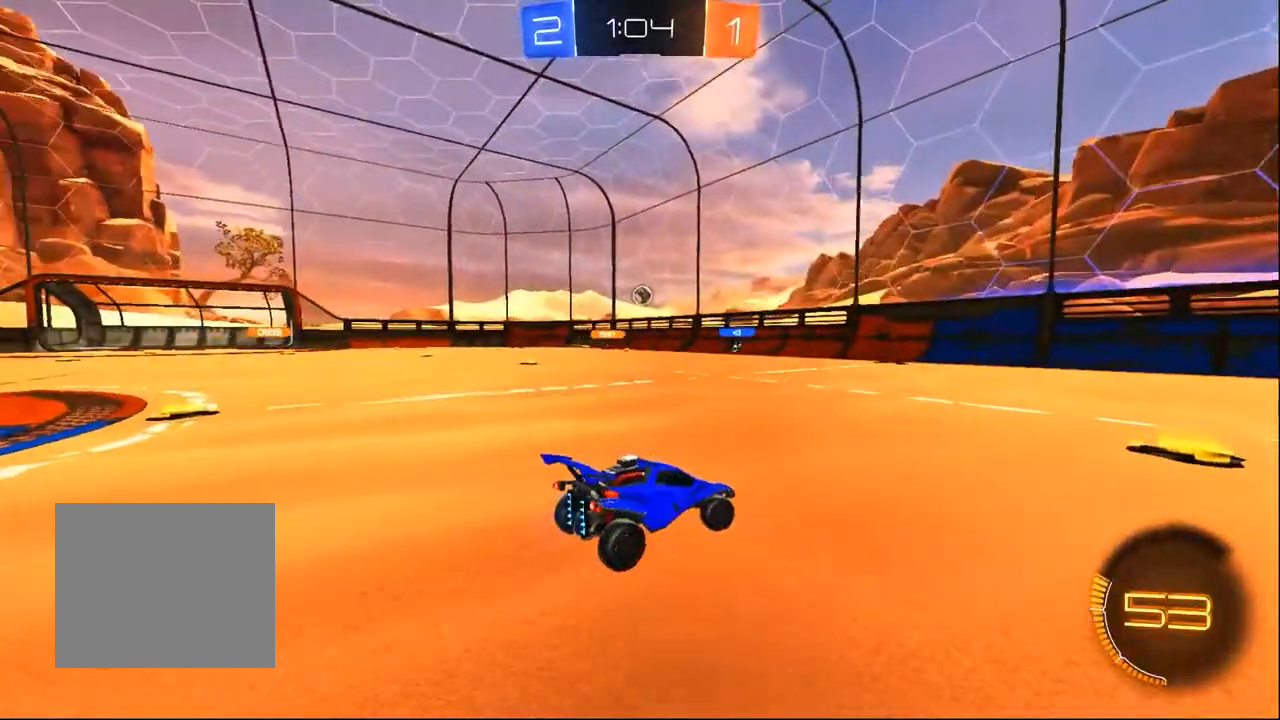
{"buttons": ["R2"], "left_stick": "right", "right_stick": "center", "events": []}
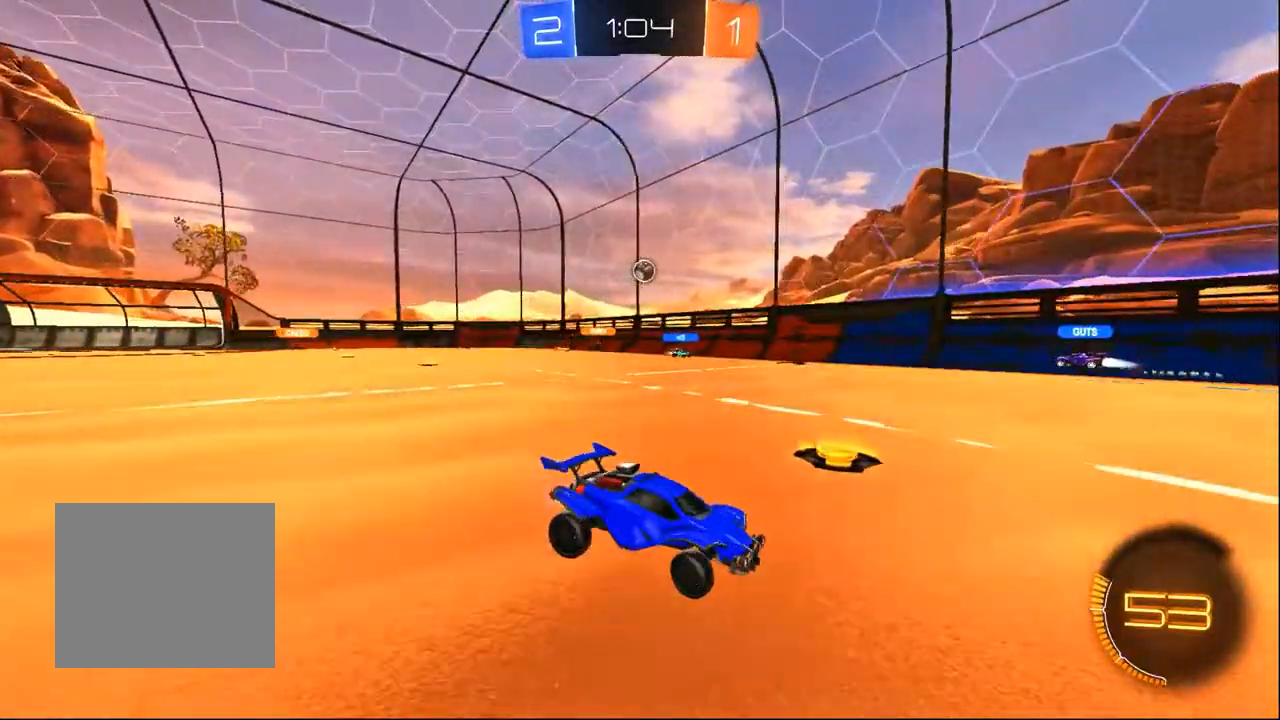
{"buttons": ["R2"], "left_stick": "center", "right_stick": "center", "events": [[100, "left_stick", "center"]]}